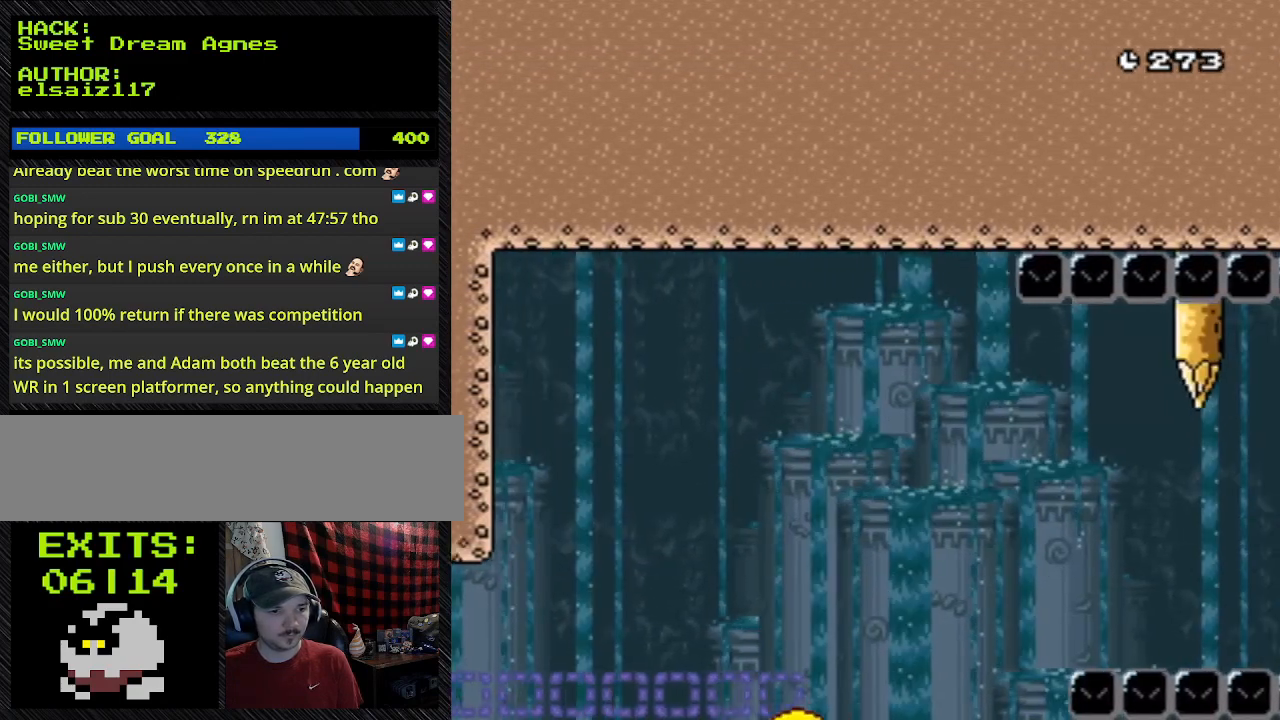
Gameplay with a controller (Nintendo layout); each line is a JSON object with the inputs held at the frame after it. "events" lists button and stick changes between this image and that frame as [ms after this image, input, new state], when the widget could be followed in between. Not read: L3 R3 Z.
{"buttons": ["Y", "DPAD_LEFT"], "events": [[100, "DPAD_LEFT", "down"]]}
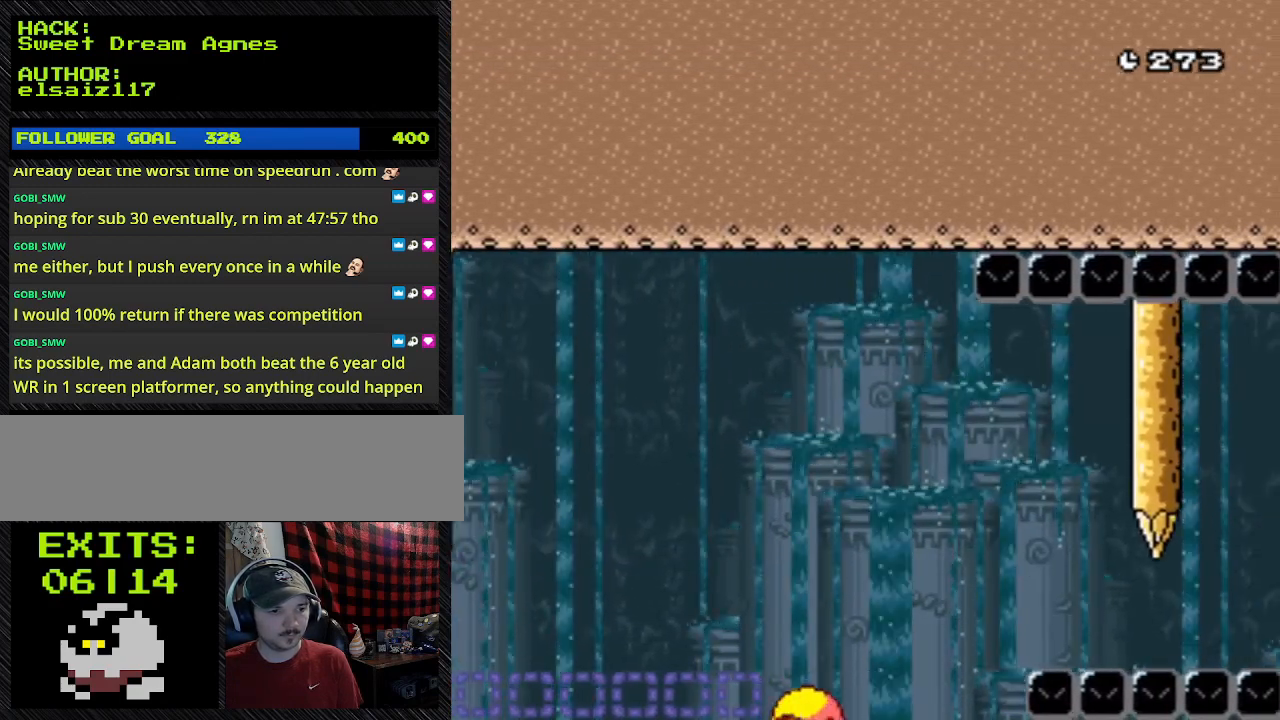
{"buttons": ["Y", "DPAD_LEFT"], "events": []}
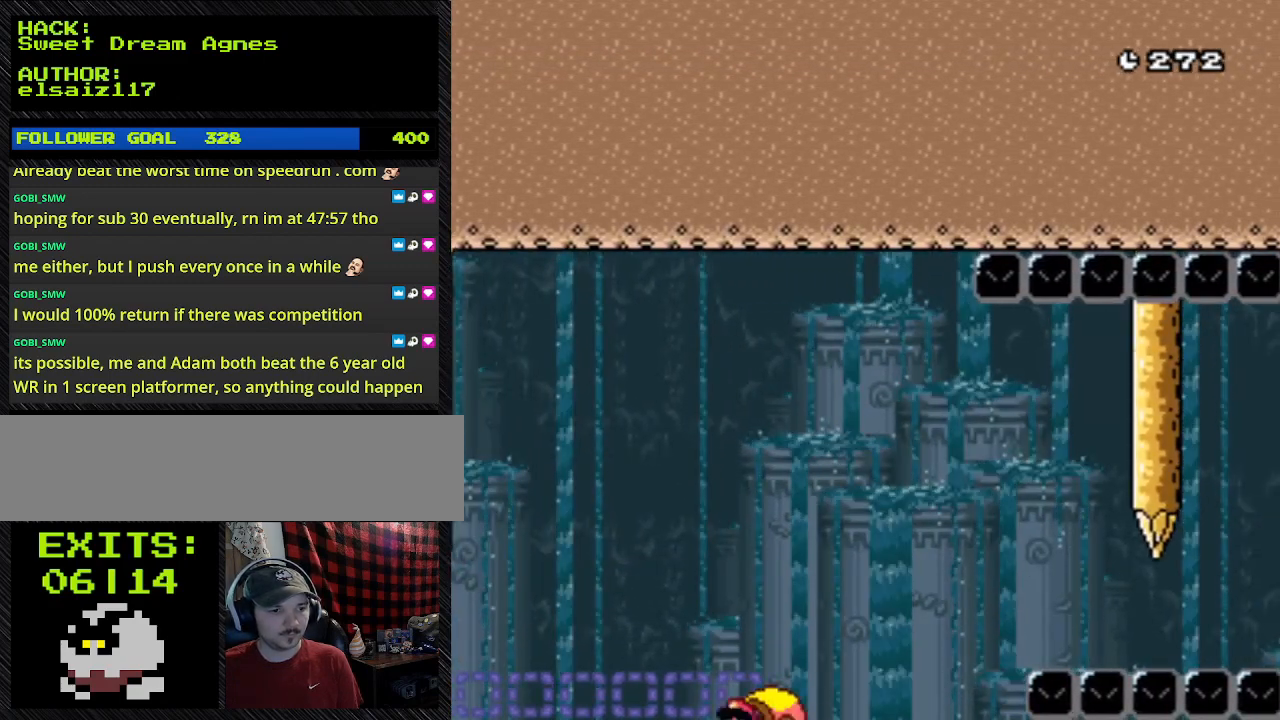
{"buttons": ["Y", "DPAD_RIGHT"], "events": [[100, "DPAD_LEFT", "up"], [100, "DPAD_RIGHT", "down"]]}
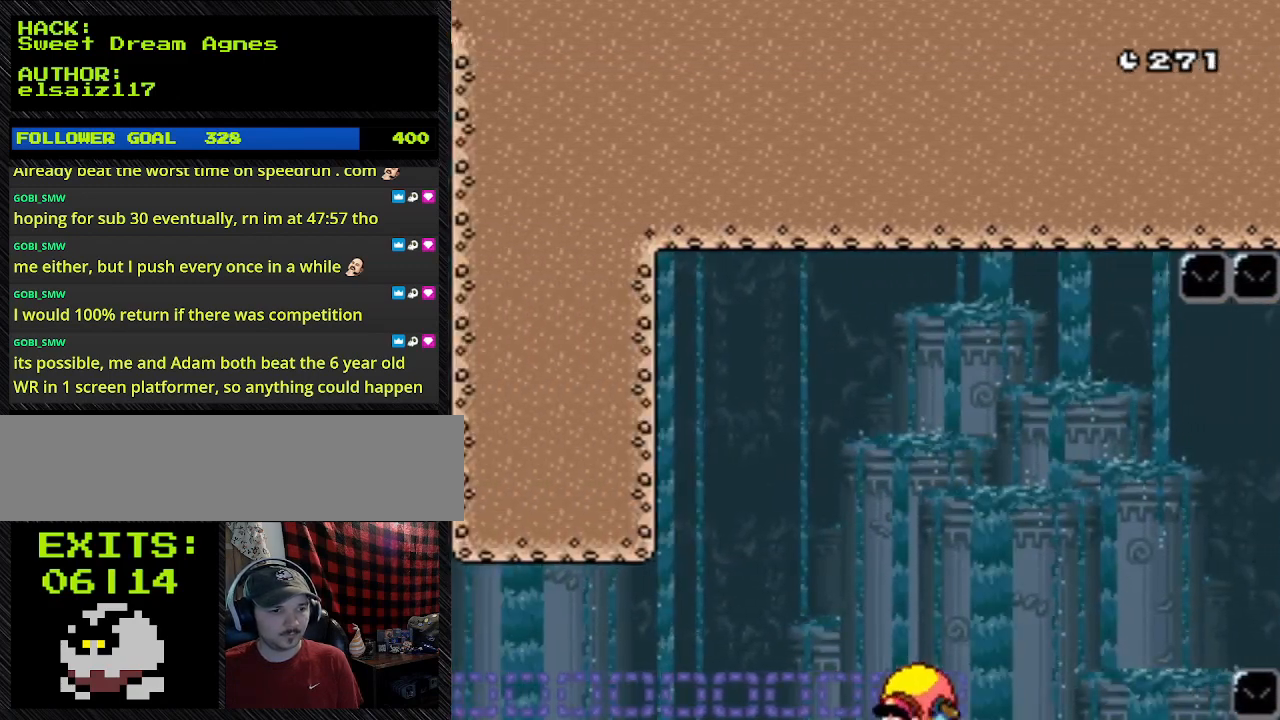
{"buttons": ["Y"], "events": [[167, "DPAD_RIGHT", "up"]]}
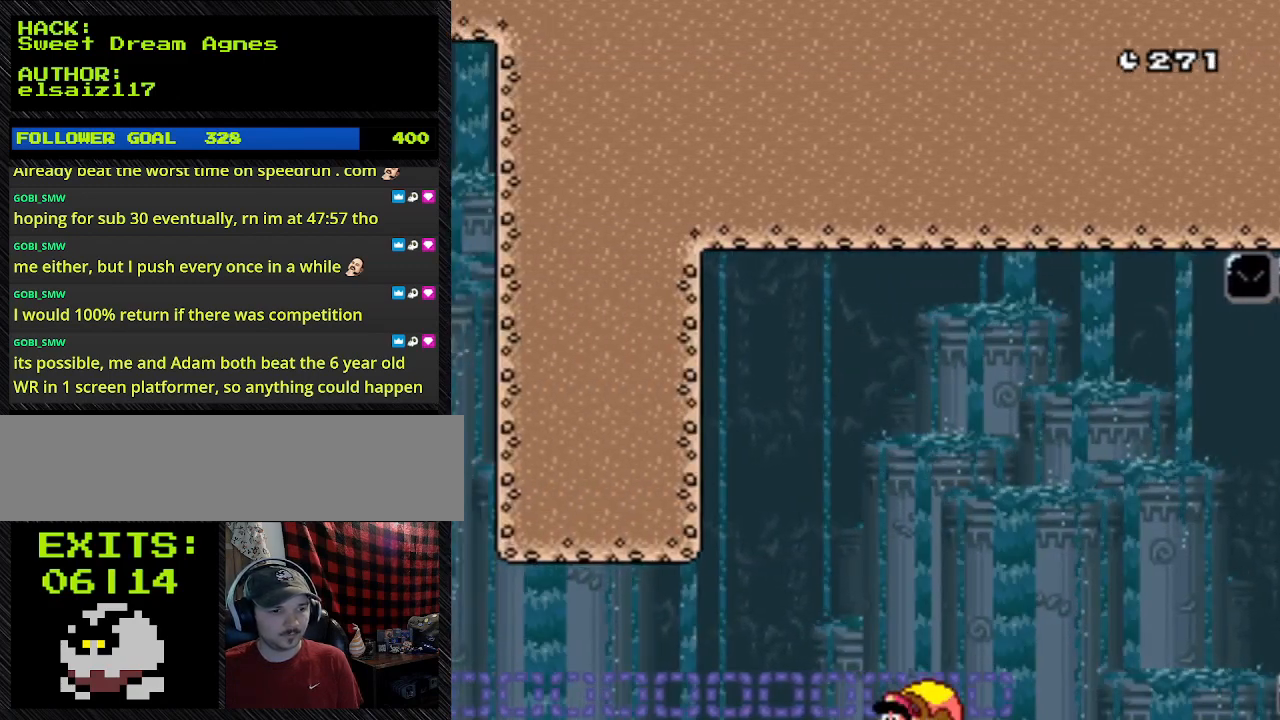
{"buttons": ["Y", "DPAD_RIGHT"], "events": [[100, "DPAD_RIGHT", "down"], [100, "DPAD_UP", "down"], [267, "DPAD_UP", "up"]]}
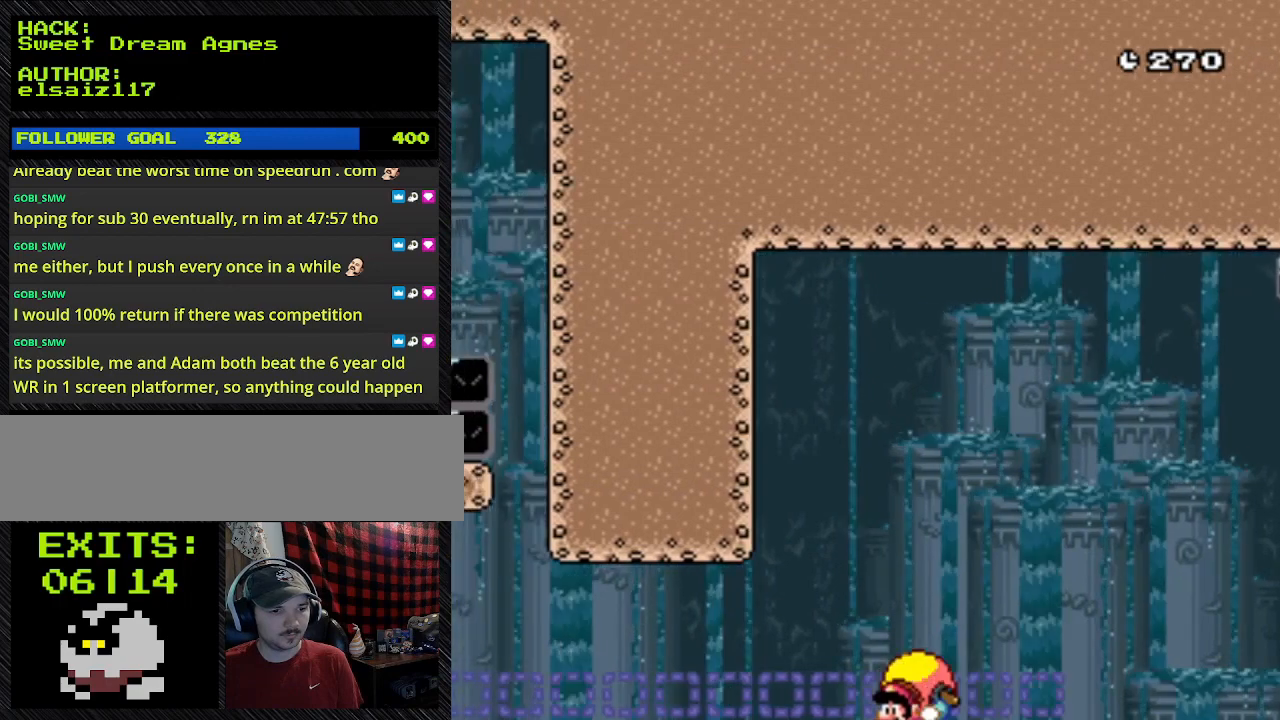
{"buttons": ["Y", "DPAD_RIGHT"], "events": [[67, "DPAD_RIGHT", "up"], [200, "DPAD_RIGHT", "down"]]}
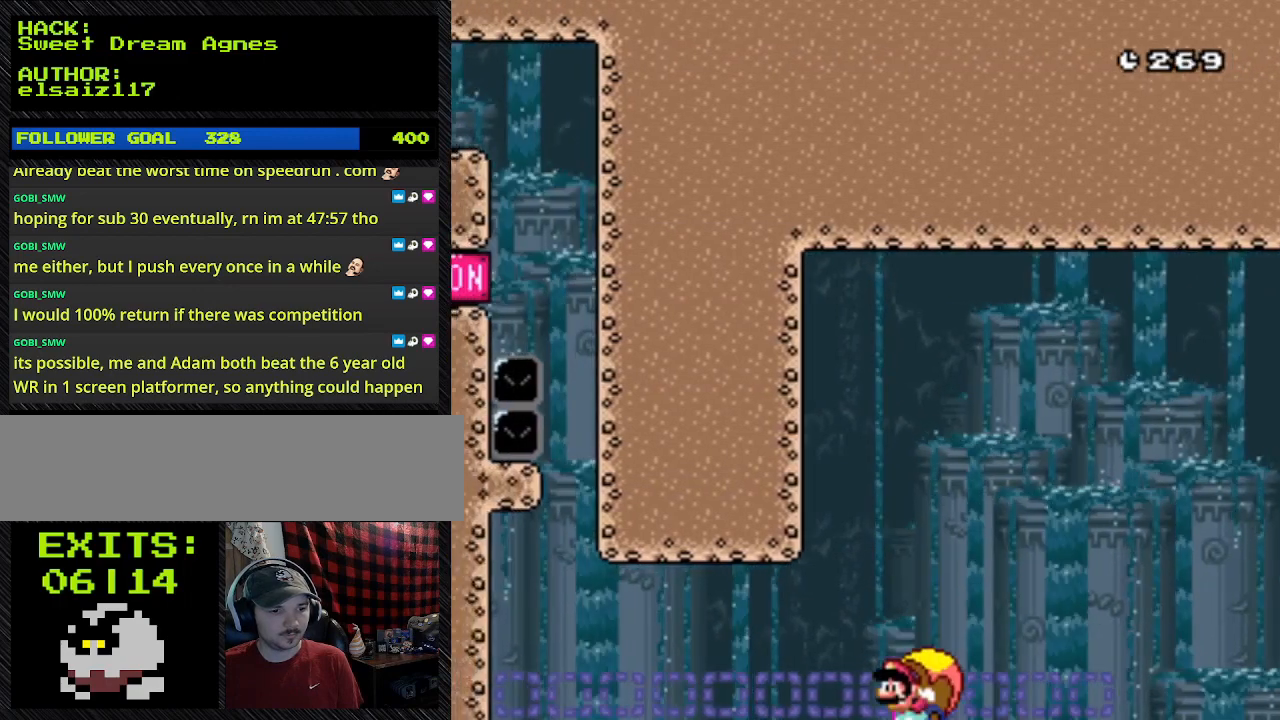
{"buttons": ["Y", "DPAD_RIGHT"], "events": []}
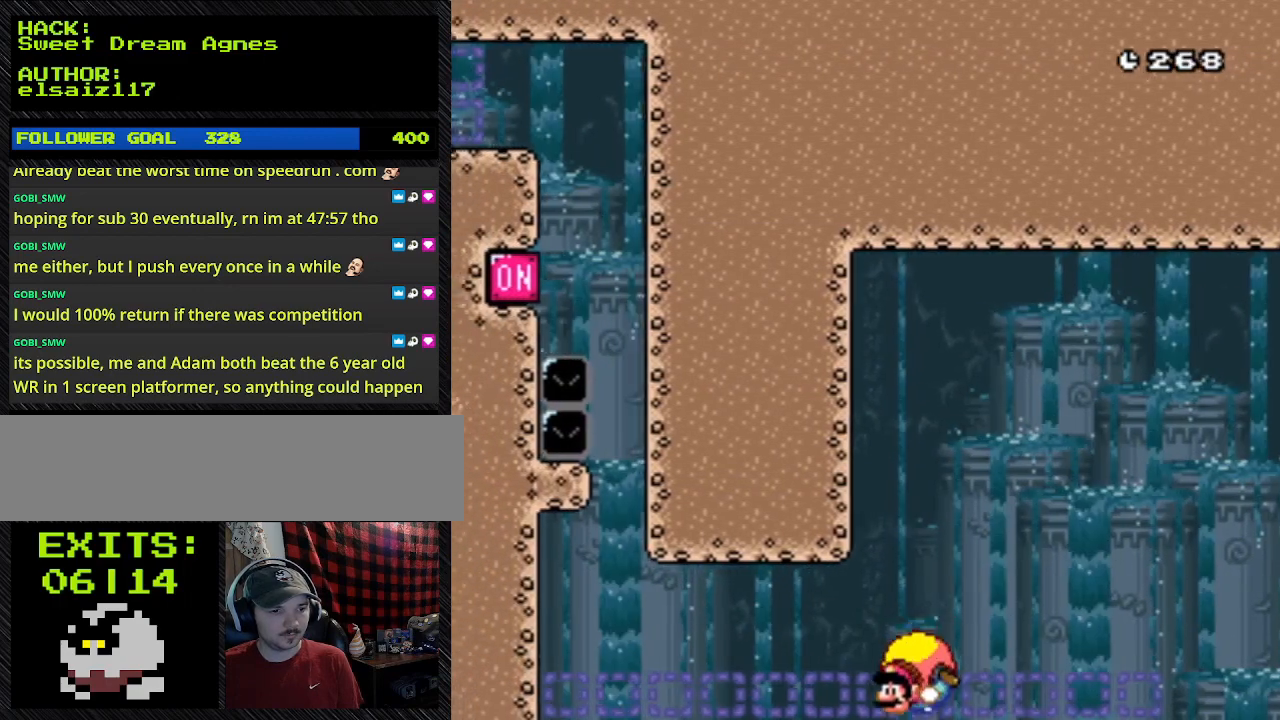
{"buttons": ["Y", "DPAD_RIGHT"], "events": []}
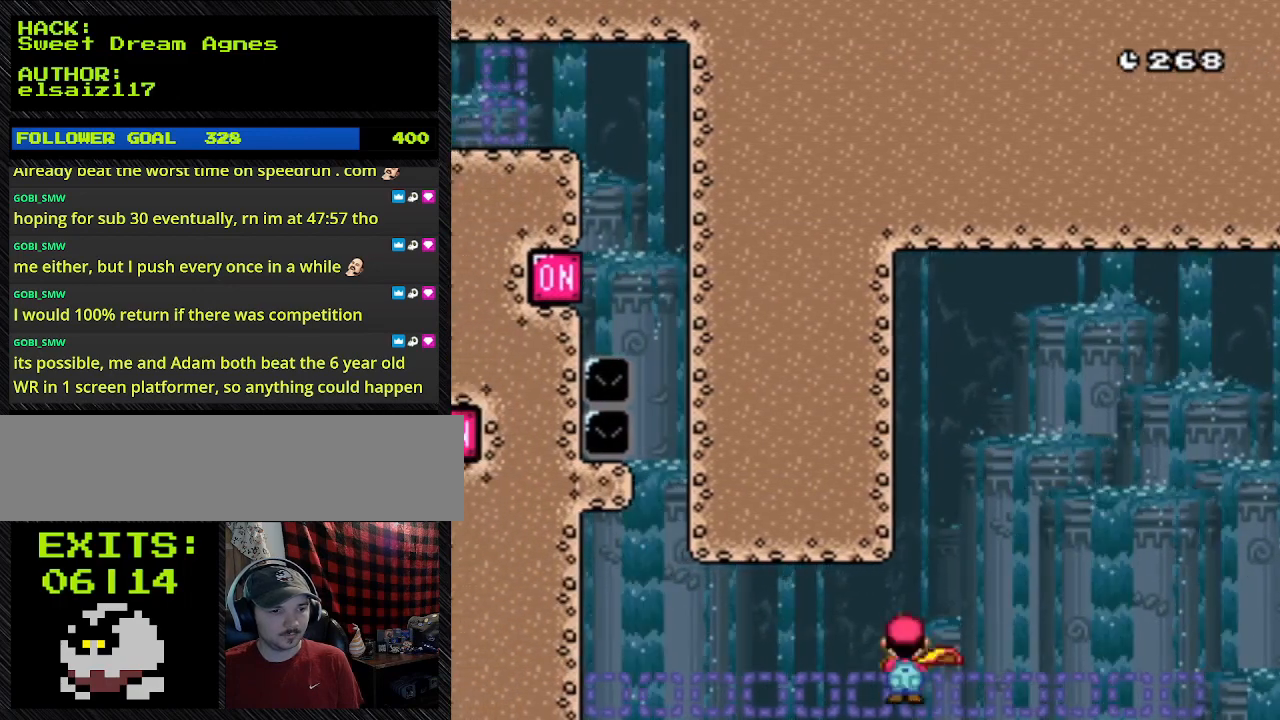
{"buttons": ["Y"], "events": [[267, "DPAD_RIGHT", "up"]]}
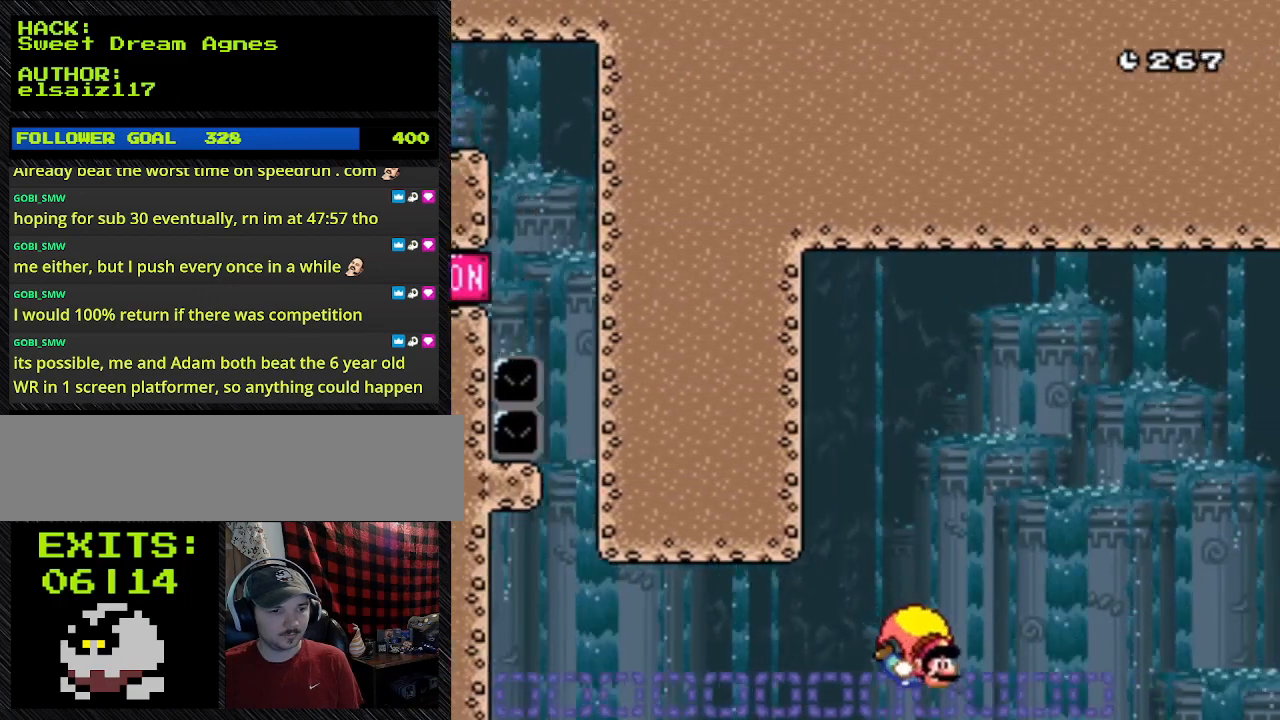
{"buttons": ["Y", "DPAD_LEFT"], "events": [[433, "DPAD_LEFT", "down"]]}
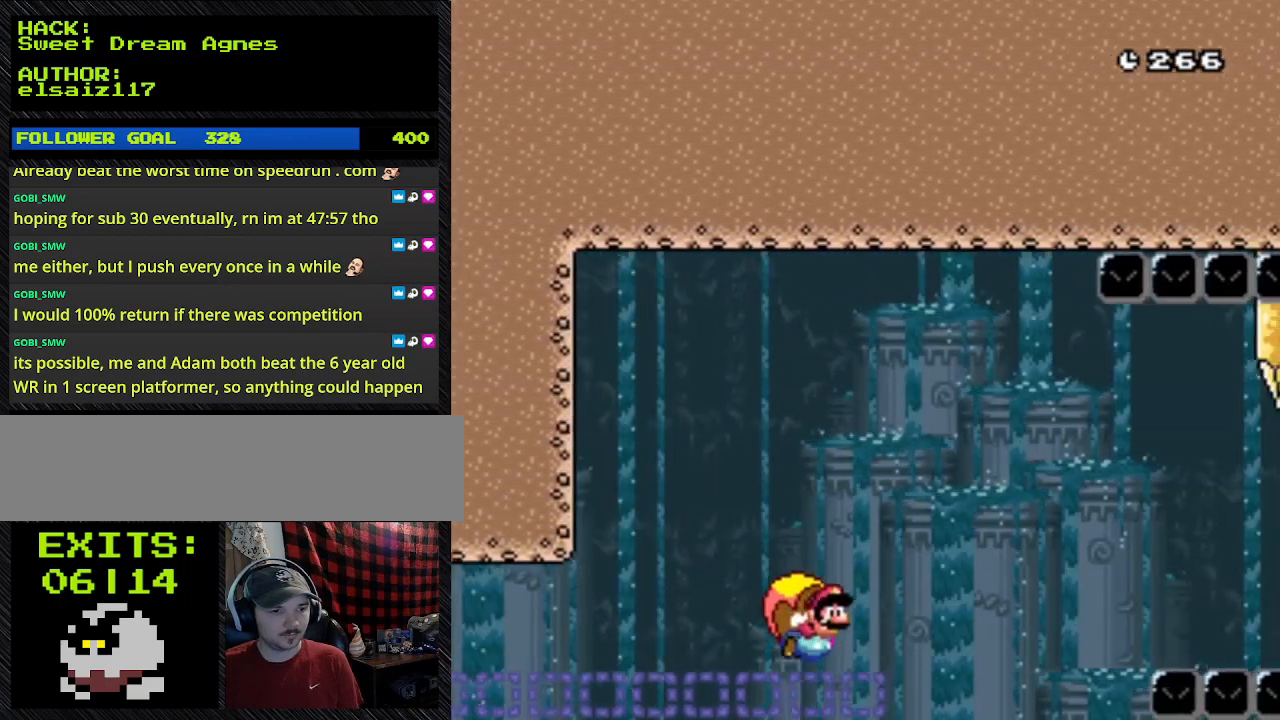
{"buttons": ["Y", "DPAD_LEFT"], "events": []}
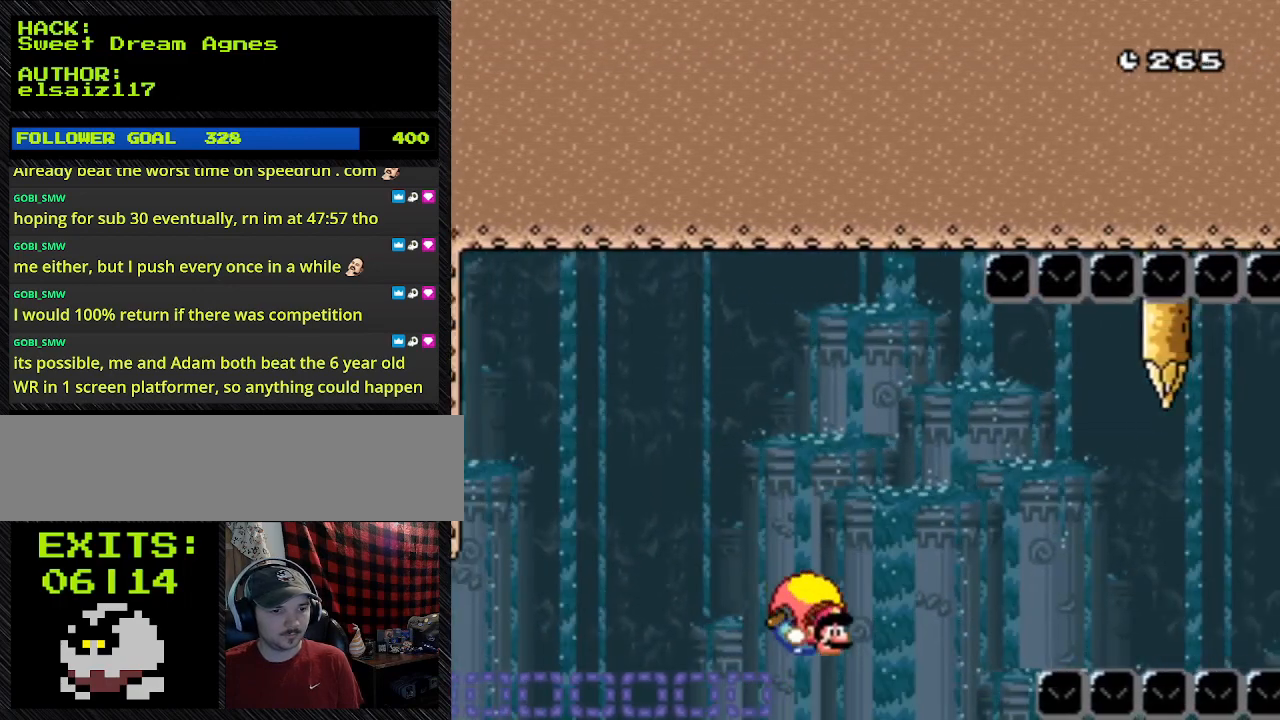
{"buttons": ["Y"], "events": [[300, "DPAD_LEFT", "up"]]}
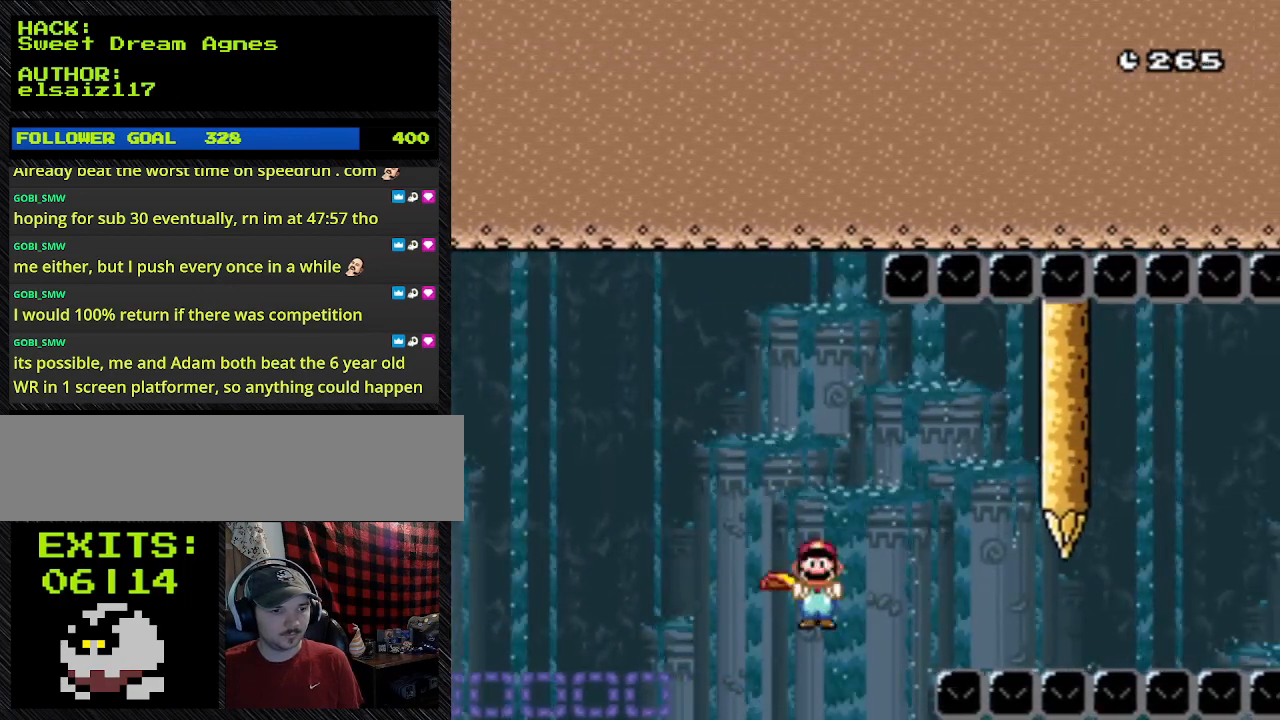
{"buttons": ["X", "Y", "DPAD_LEFT"], "events": [[467, "DPAD_LEFT", "down"], [467, "X", "down"]]}
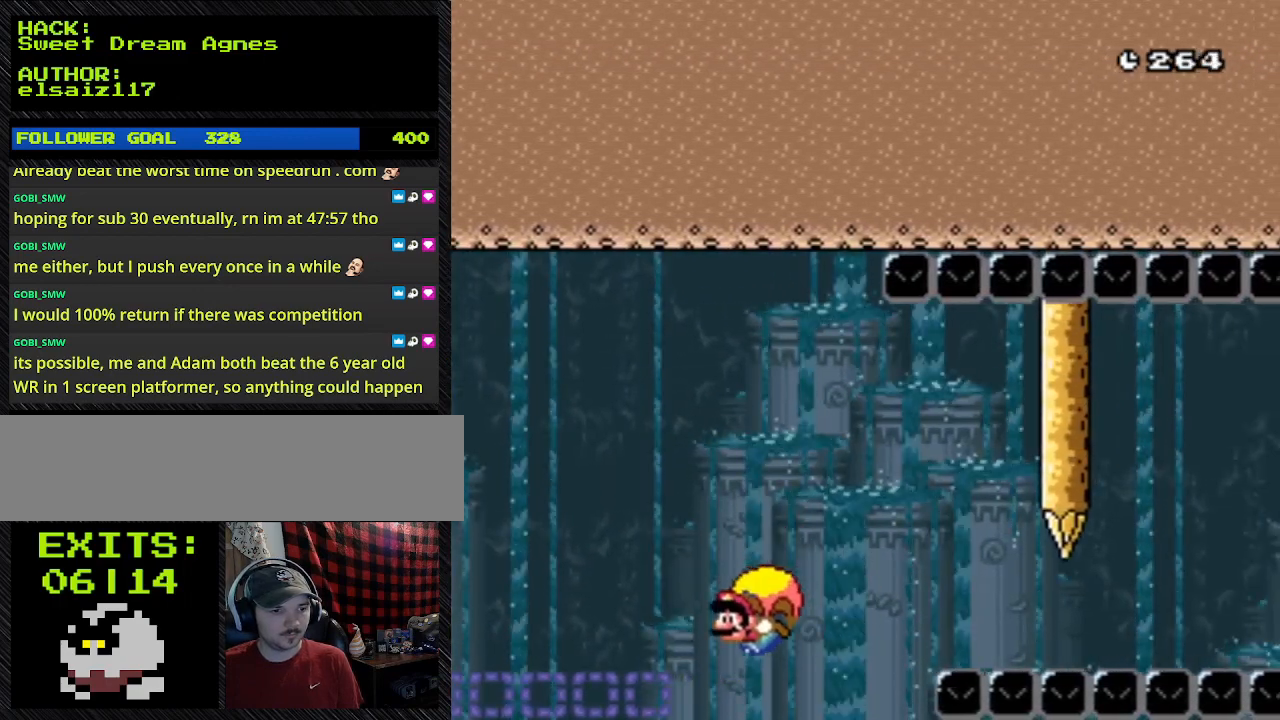
{"buttons": ["X", "Y", "DPAD_LEFT"], "events": []}
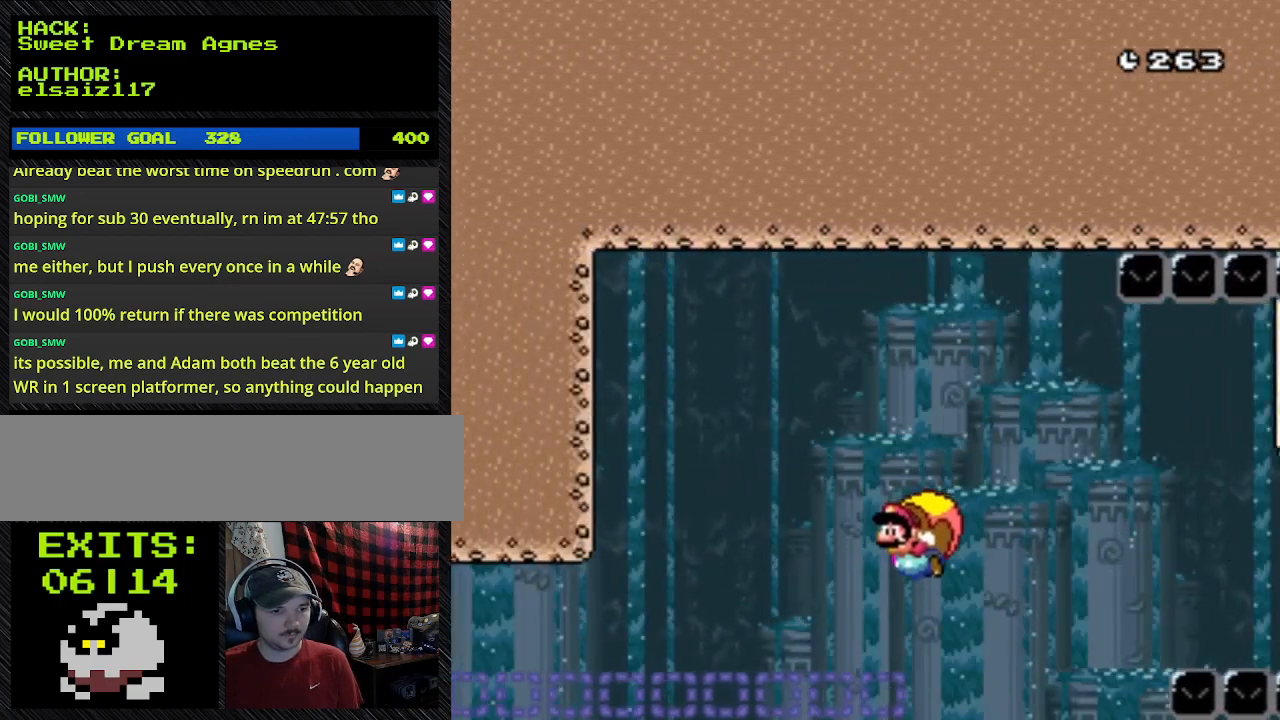
{"buttons": ["Y"], "events": [[133, "DPAD_LEFT", "up"], [133, "DPAD_RIGHT", "down"], [133, "X", "up"], [500, "DPAD_RIGHT", "up"]]}
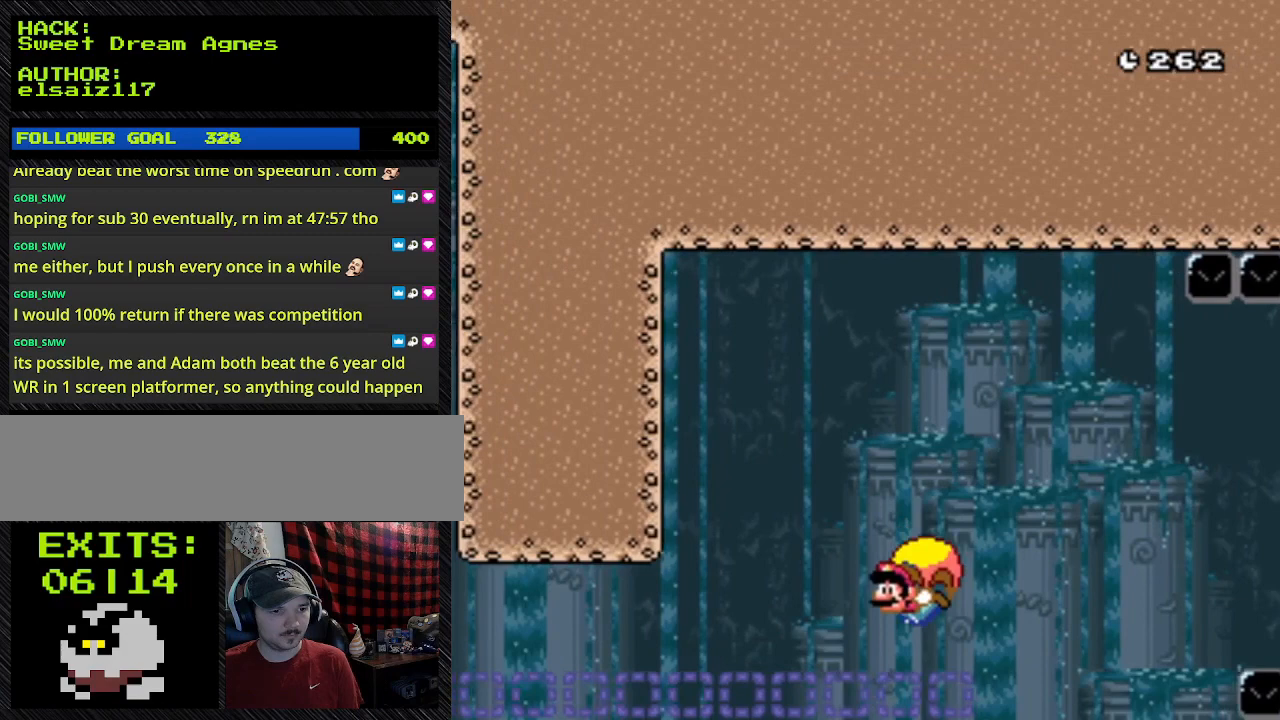
{"buttons": ["Y", "DPAD_RIGHT"], "events": [[233, "DPAD_RIGHT", "down"]]}
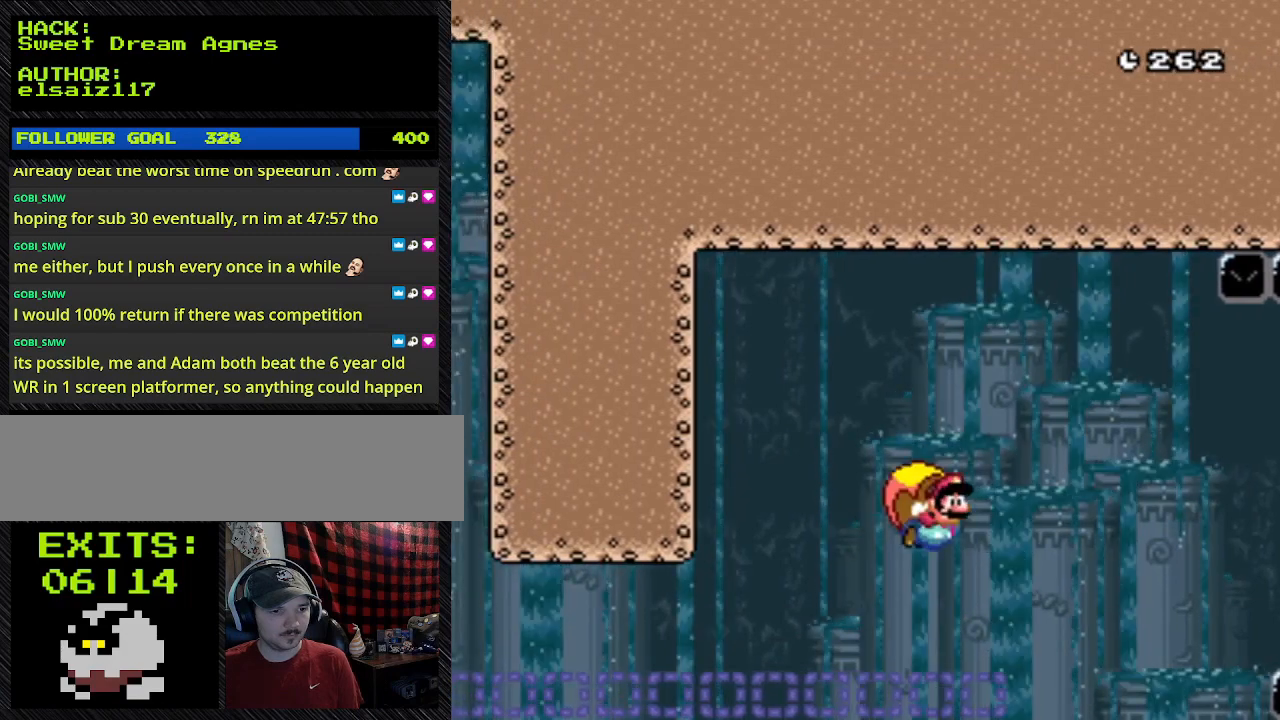
{"buttons": ["Y"], "events": [[67, "X", "down"], [267, "DPAD_RIGHT", "up"], [267, "X", "up"]]}
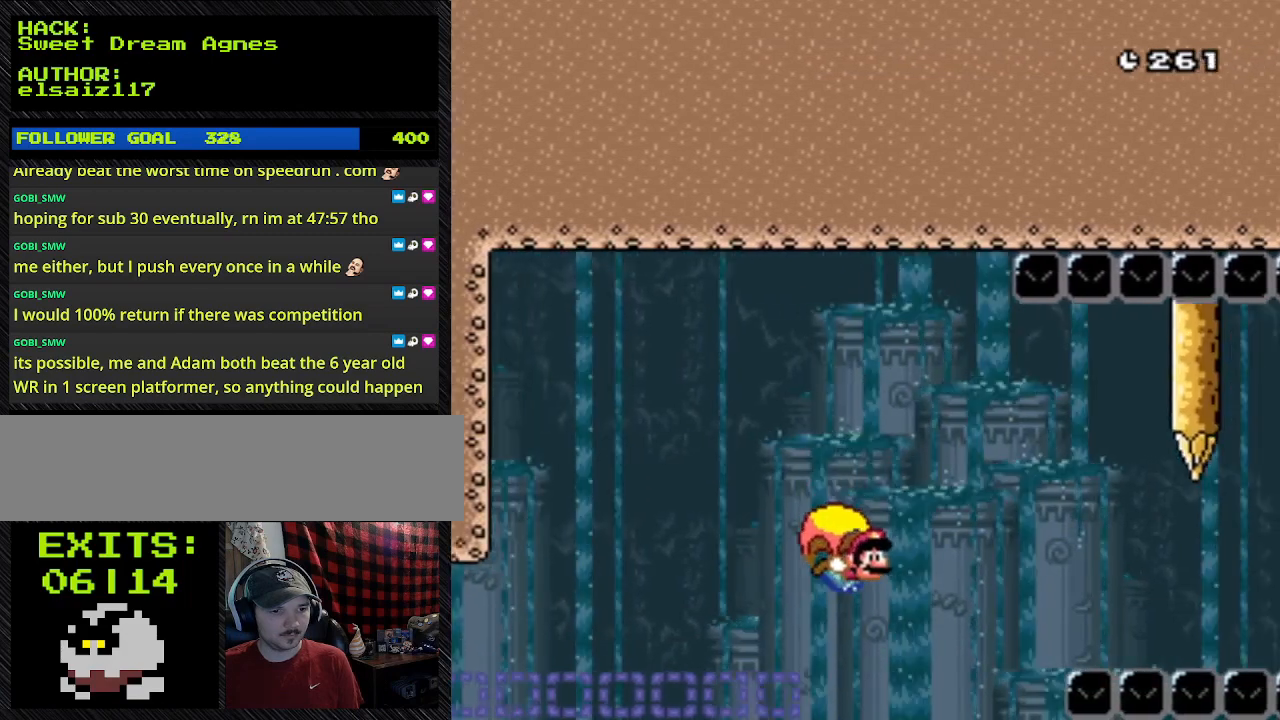
{"buttons": ["Y", "DPAD_LEFT"], "events": [[333, "DPAD_LEFT", "down"]]}
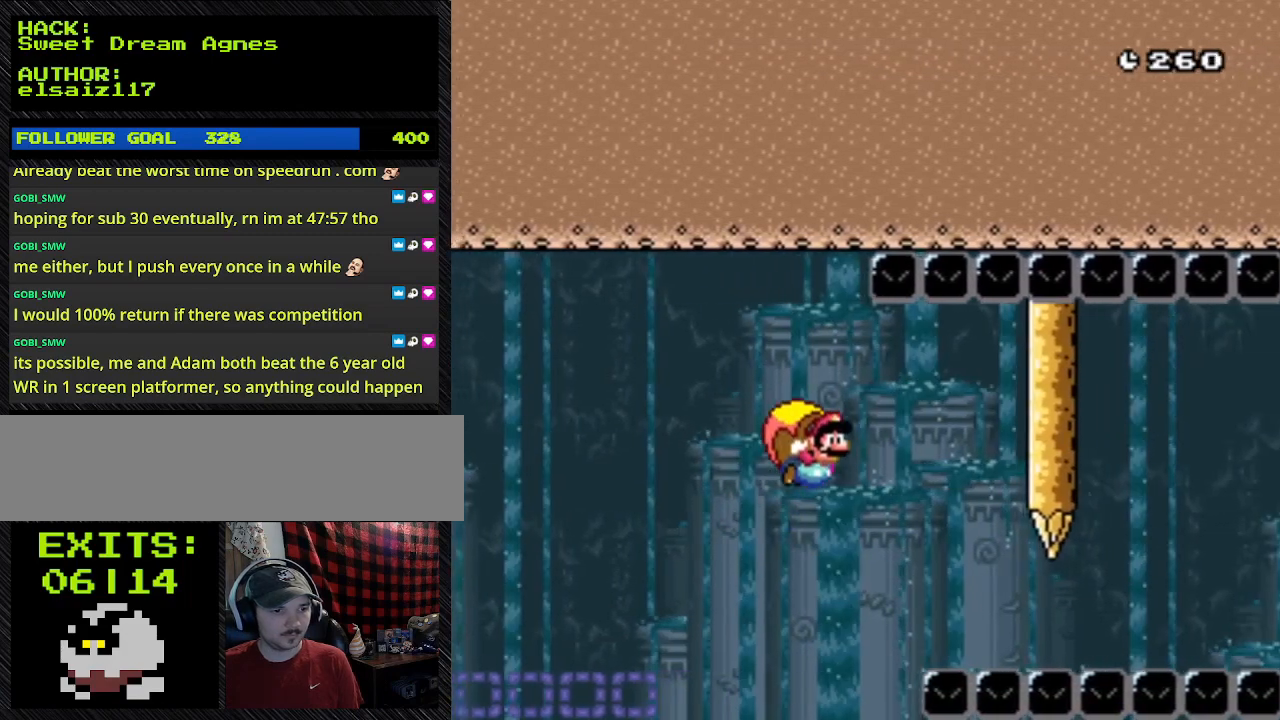
{"buttons": ["Y"], "events": [[300, "DPAD_LEFT", "up"]]}
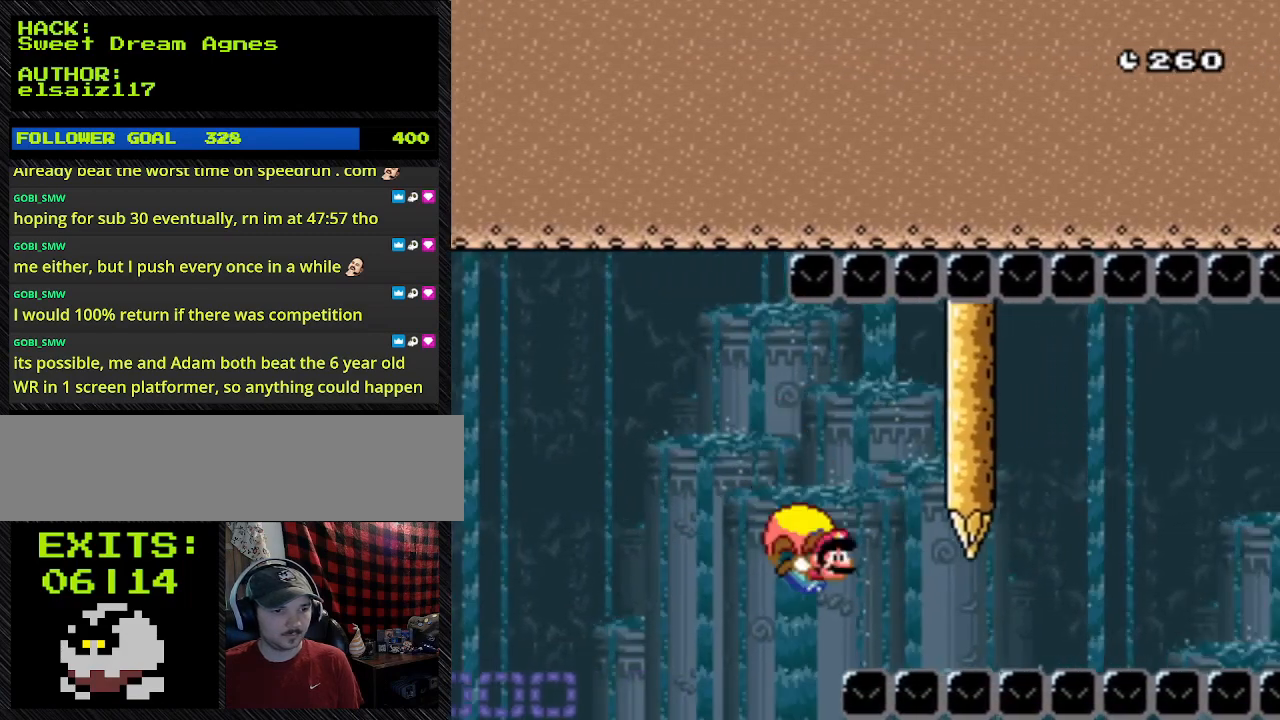
{"buttons": ["X", "Y", "DPAD_LEFT"], "events": [[200, "DPAD_LEFT", "down"], [367, "X", "down"]]}
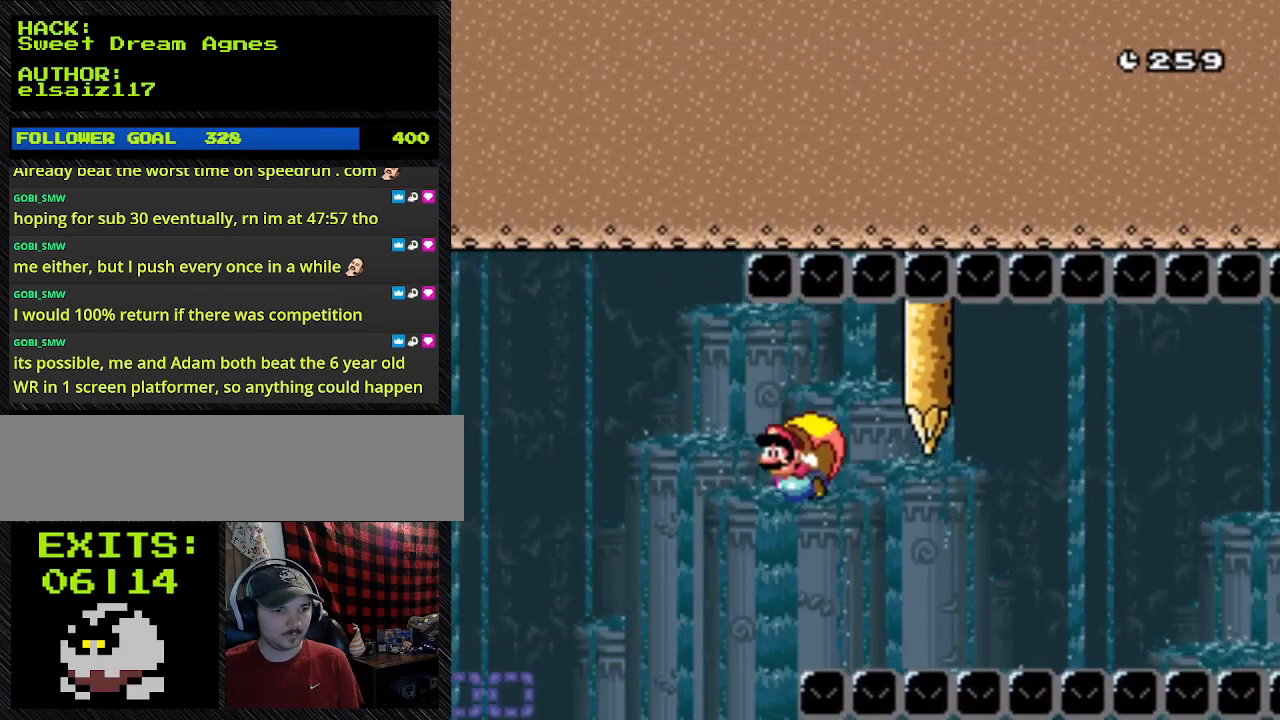
{"buttons": ["Y"], "events": [[133, "DPAD_LEFT", "up"], [133, "X", "up"]]}
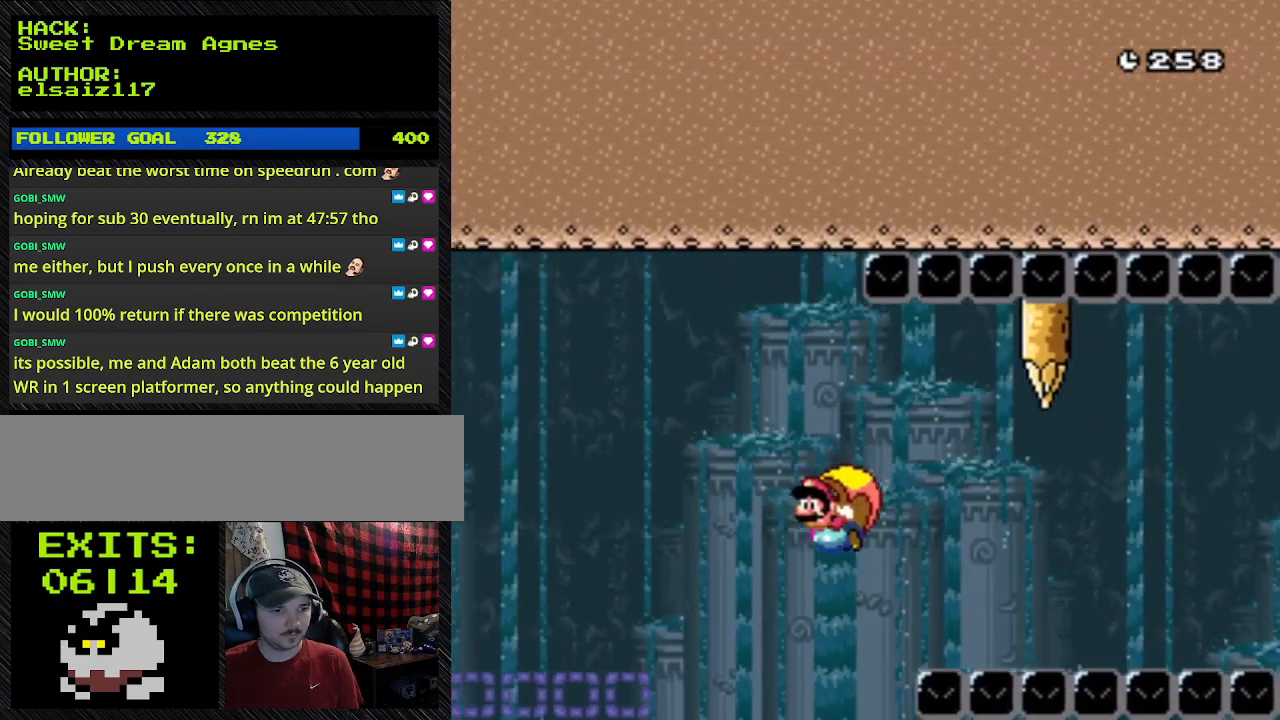
{"buttons": ["Y", "DPAD_RIGHT"], "events": [[233, "DPAD_RIGHT", "down"]]}
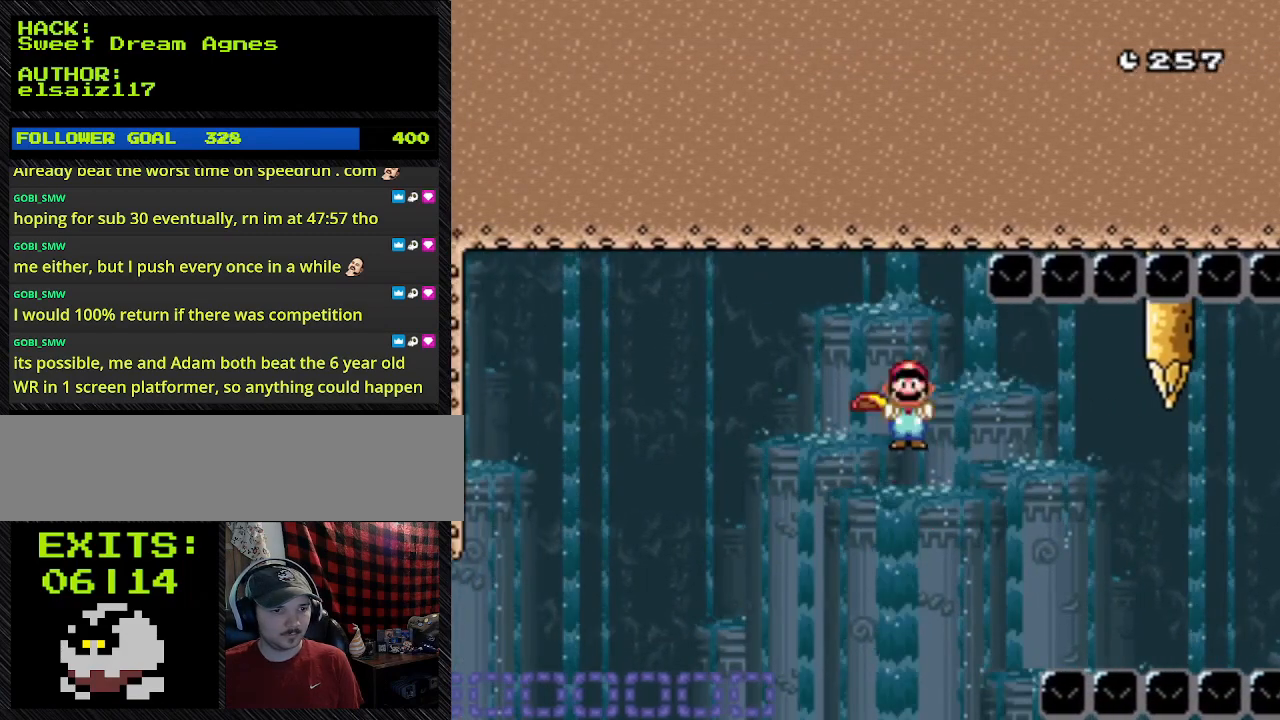
{"buttons": ["Y"], "events": [[33, "X", "down"], [233, "DPAD_RIGHT", "up"], [233, "X", "up"]]}
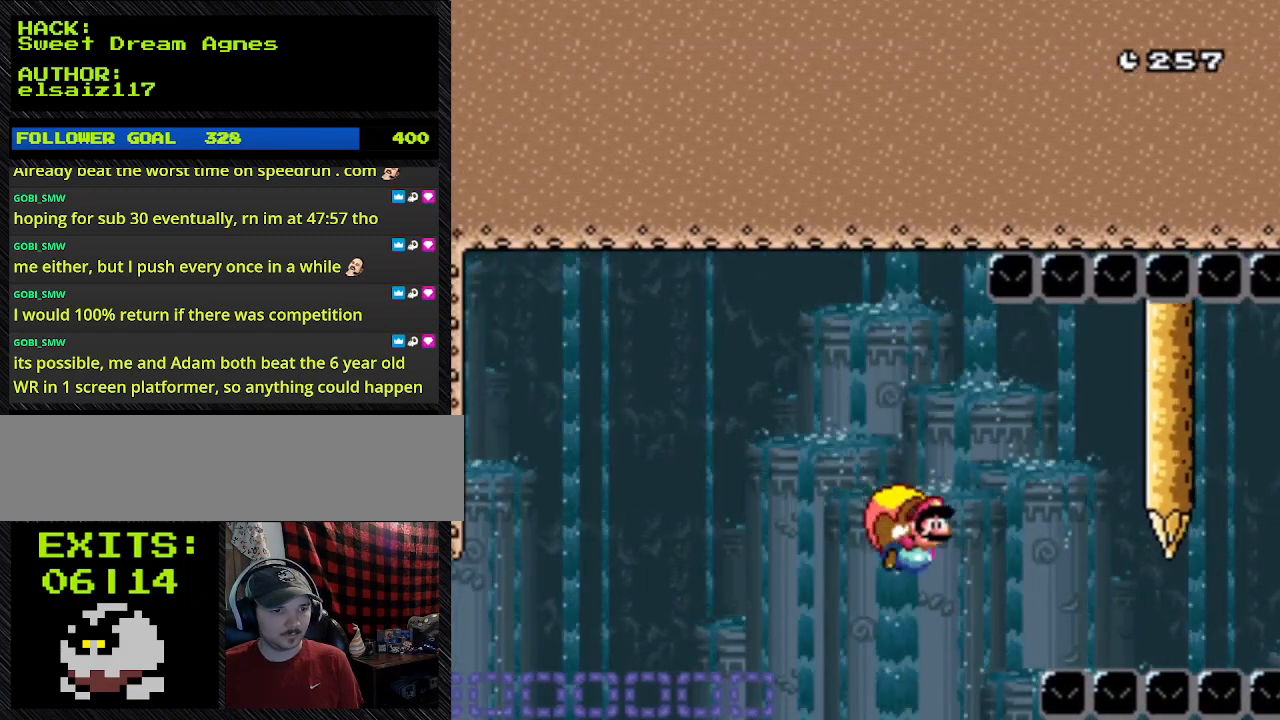
{"buttons": ["Y", "DPAD_LEFT"], "events": [[167, "DPAD_LEFT", "down"]]}
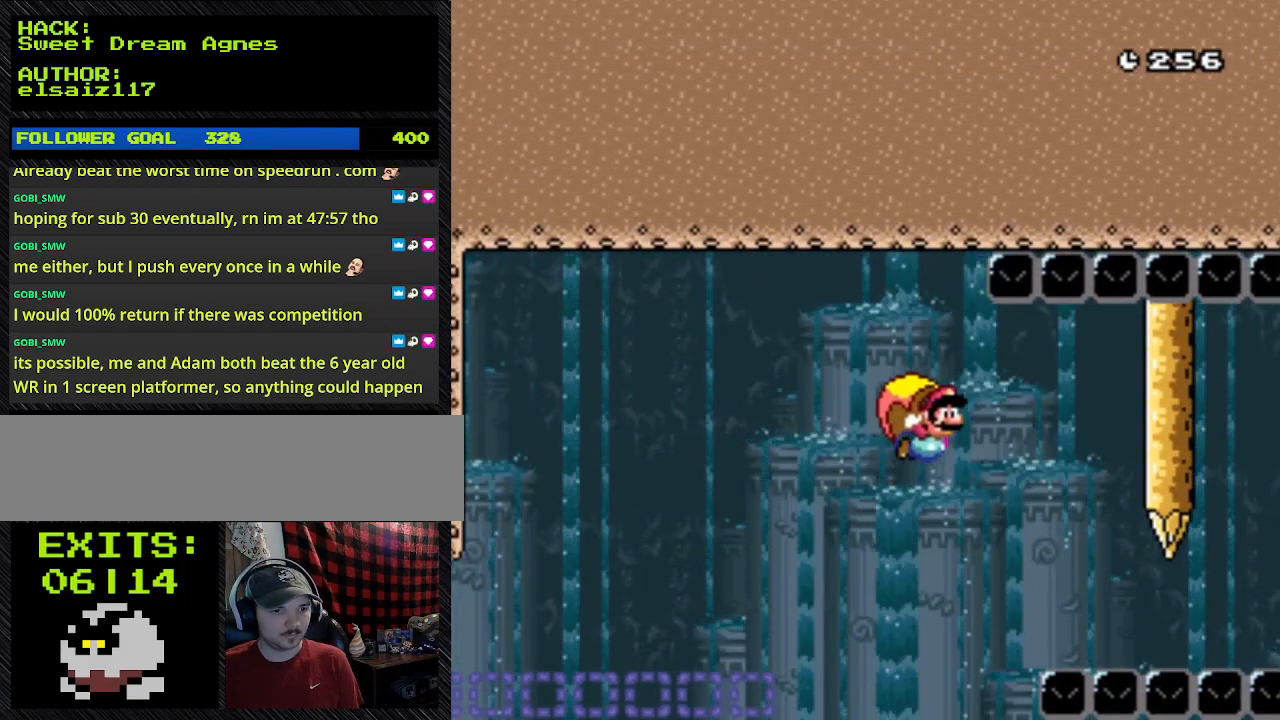
{"buttons": ["Y"], "events": [[267, "DPAD_LEFT", "up"]]}